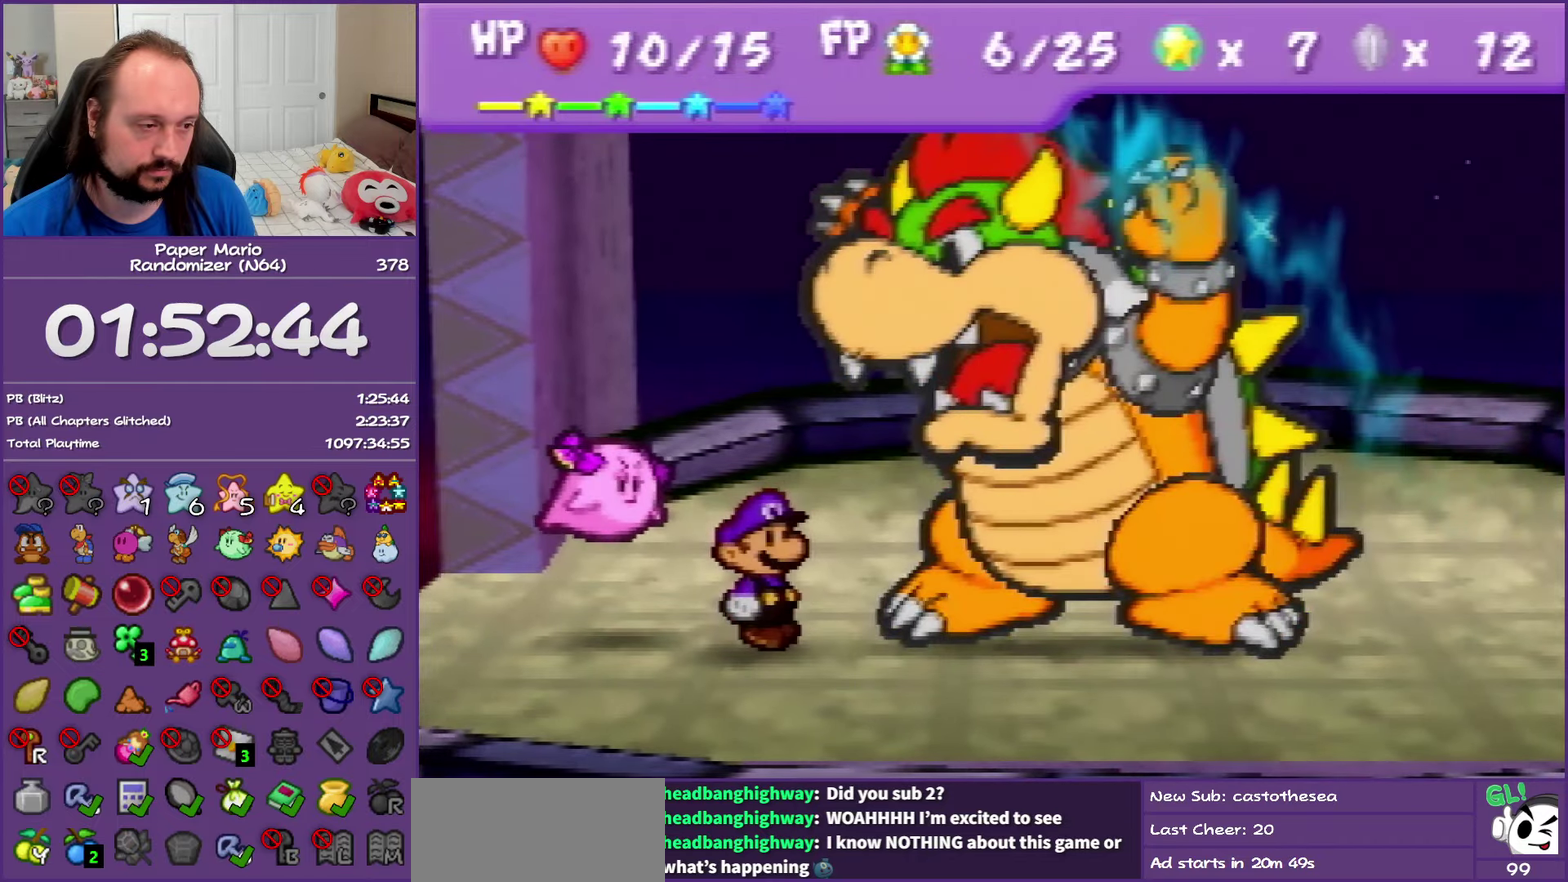
Gameplay with a controller (Nintendo layout); each line is a JSON object with the inputs held at the frame after it. "events" lists button and stick changes between this image and that frame as [ms after this image, input, new state], when the widget could be followed in between. This overlay highlights the sticks when they move; stick clicks (L3) are not distinguishable. Not read: L3 R3 left_stick.
{"buttons": ["A"], "events": [[283, "A", "down"], [383, "A", "up"], [433, "A", "down"]]}
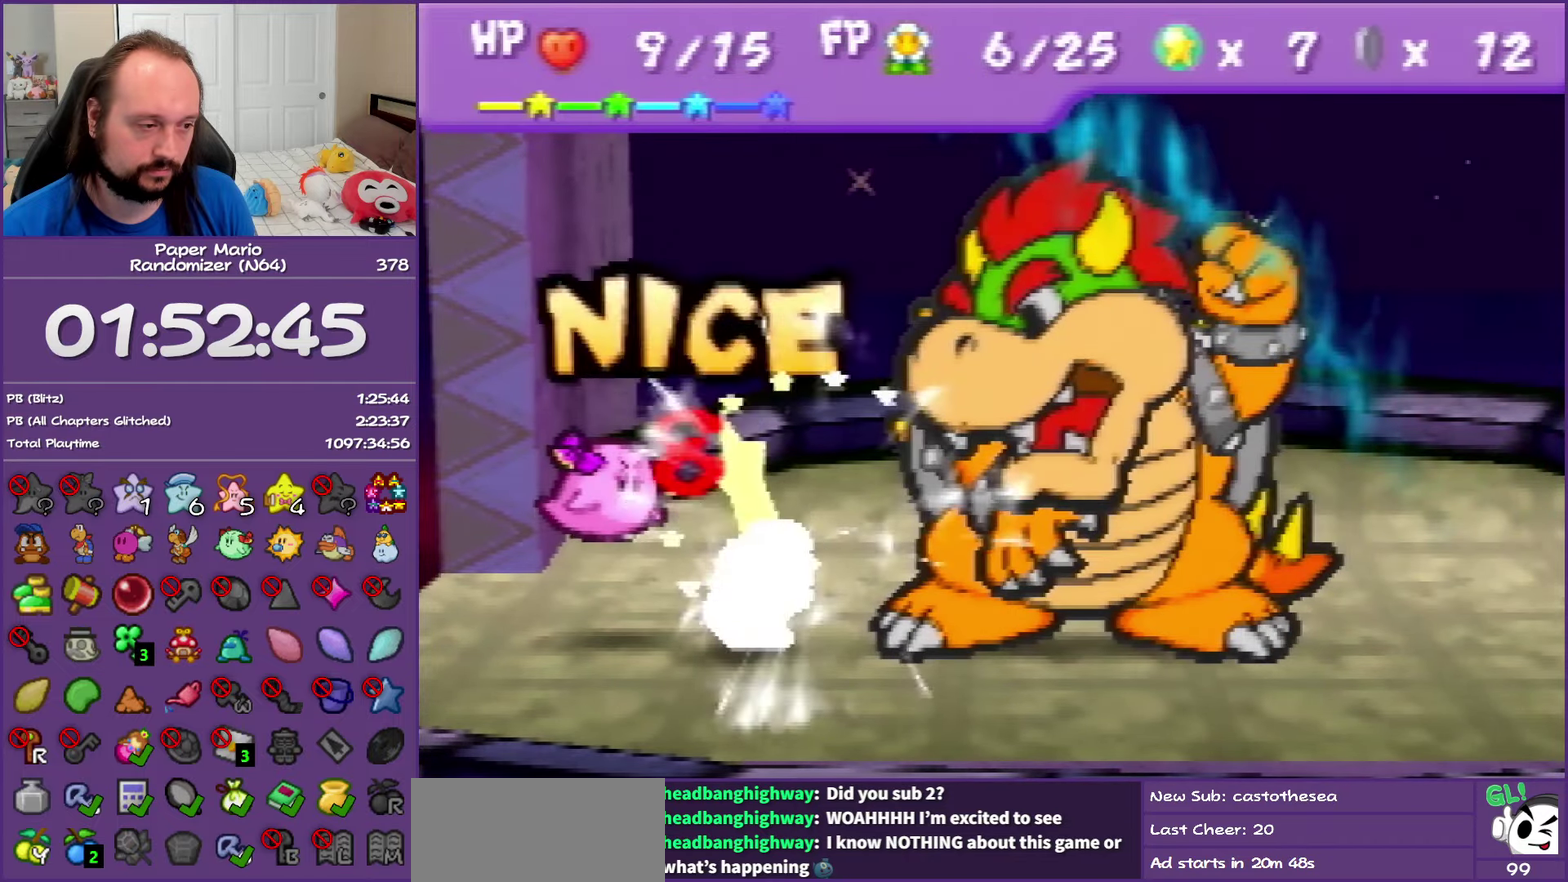
{"buttons": [], "events": [[317, "A", "up"]]}
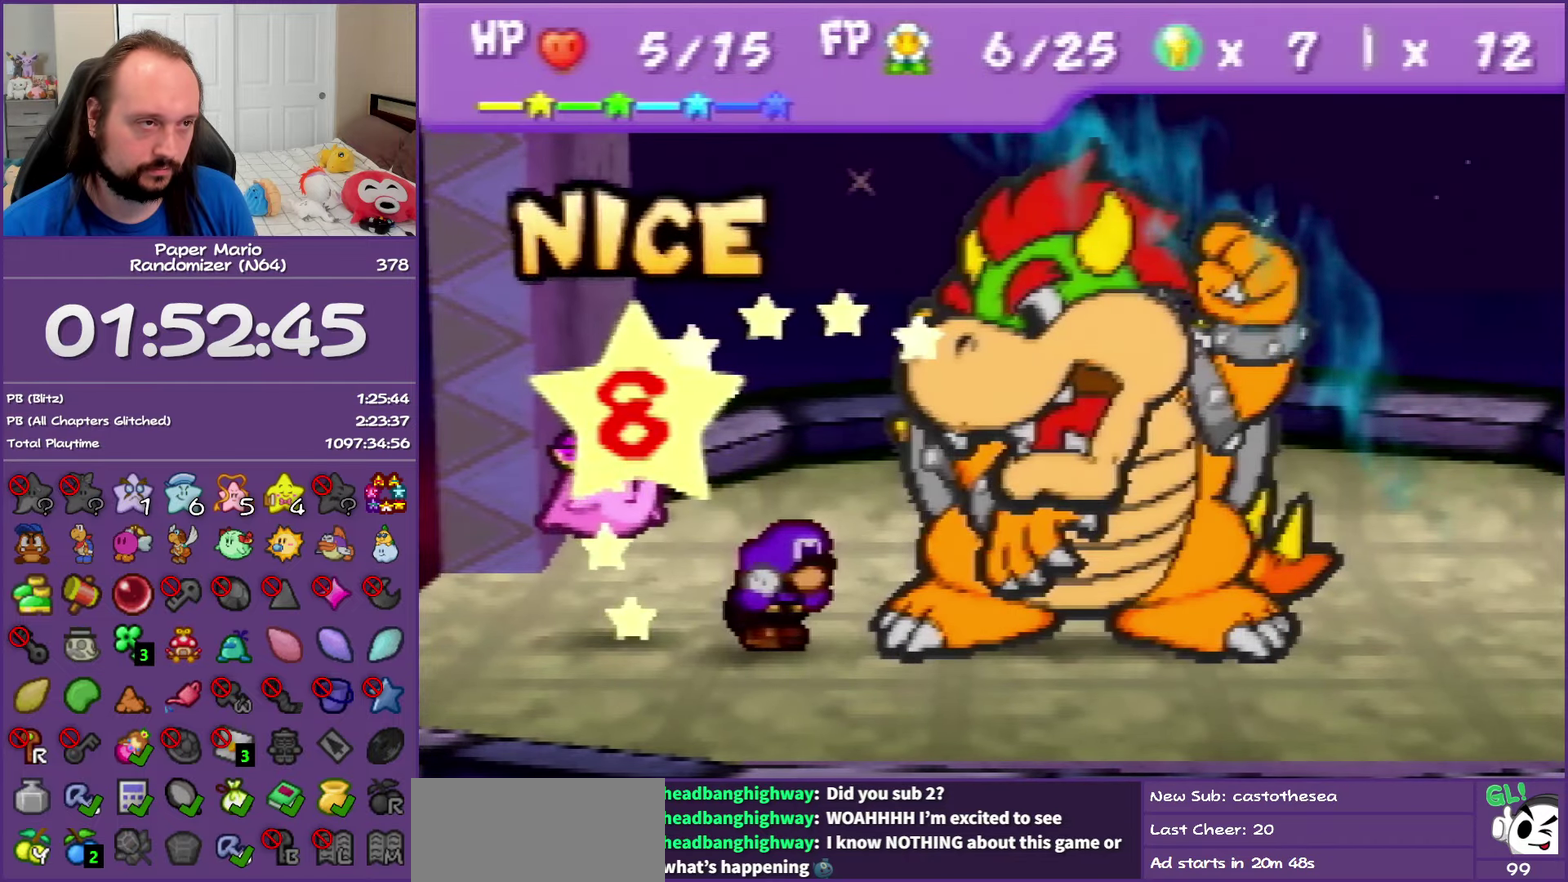
{"buttons": [], "events": []}
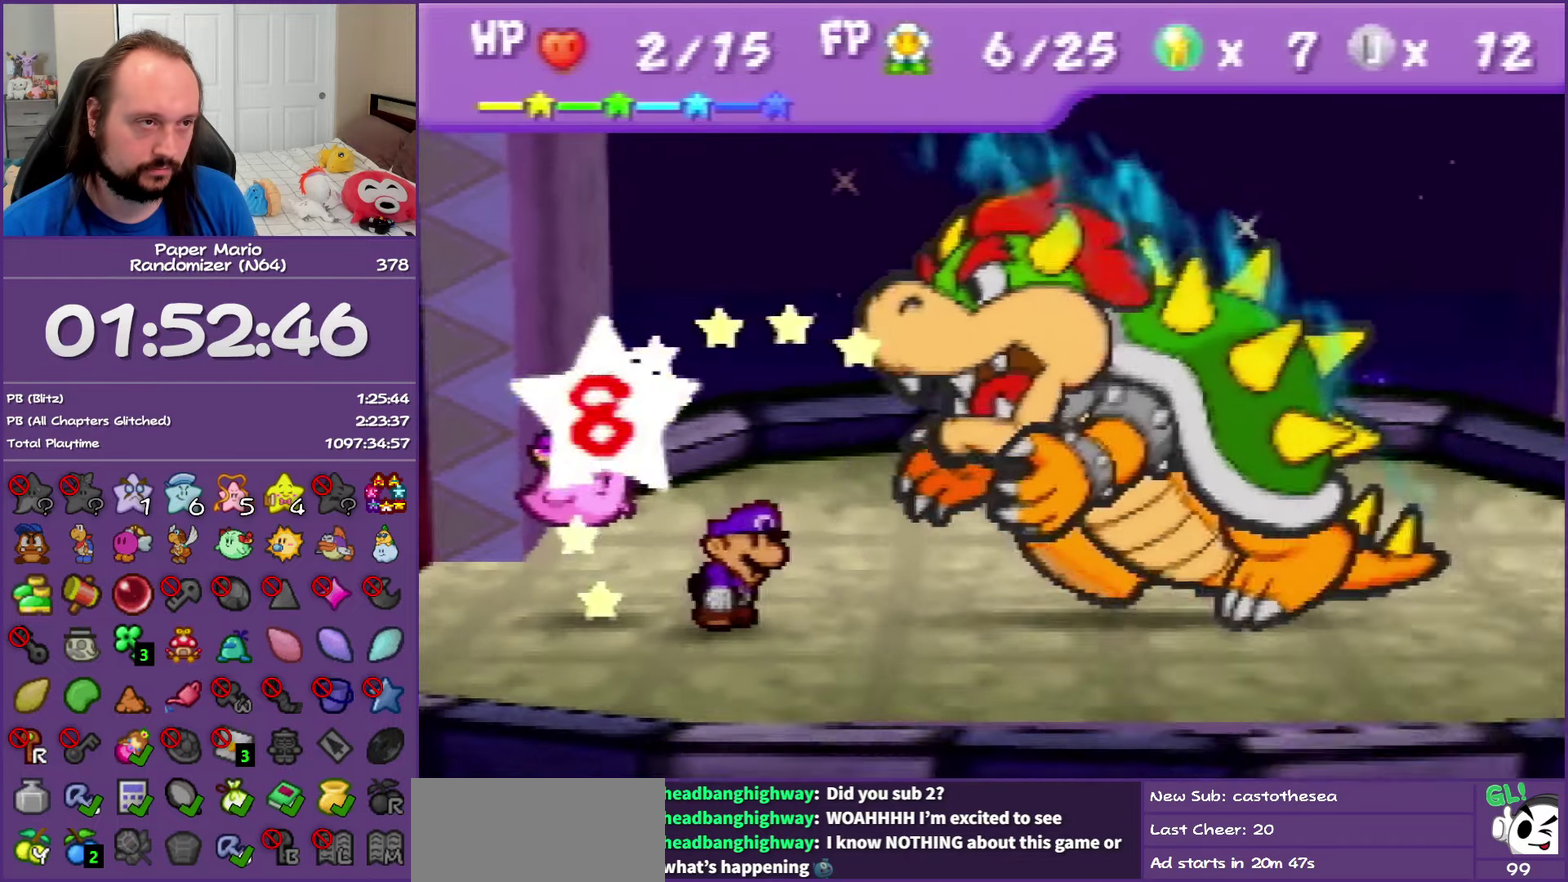
{"buttons": [], "events": []}
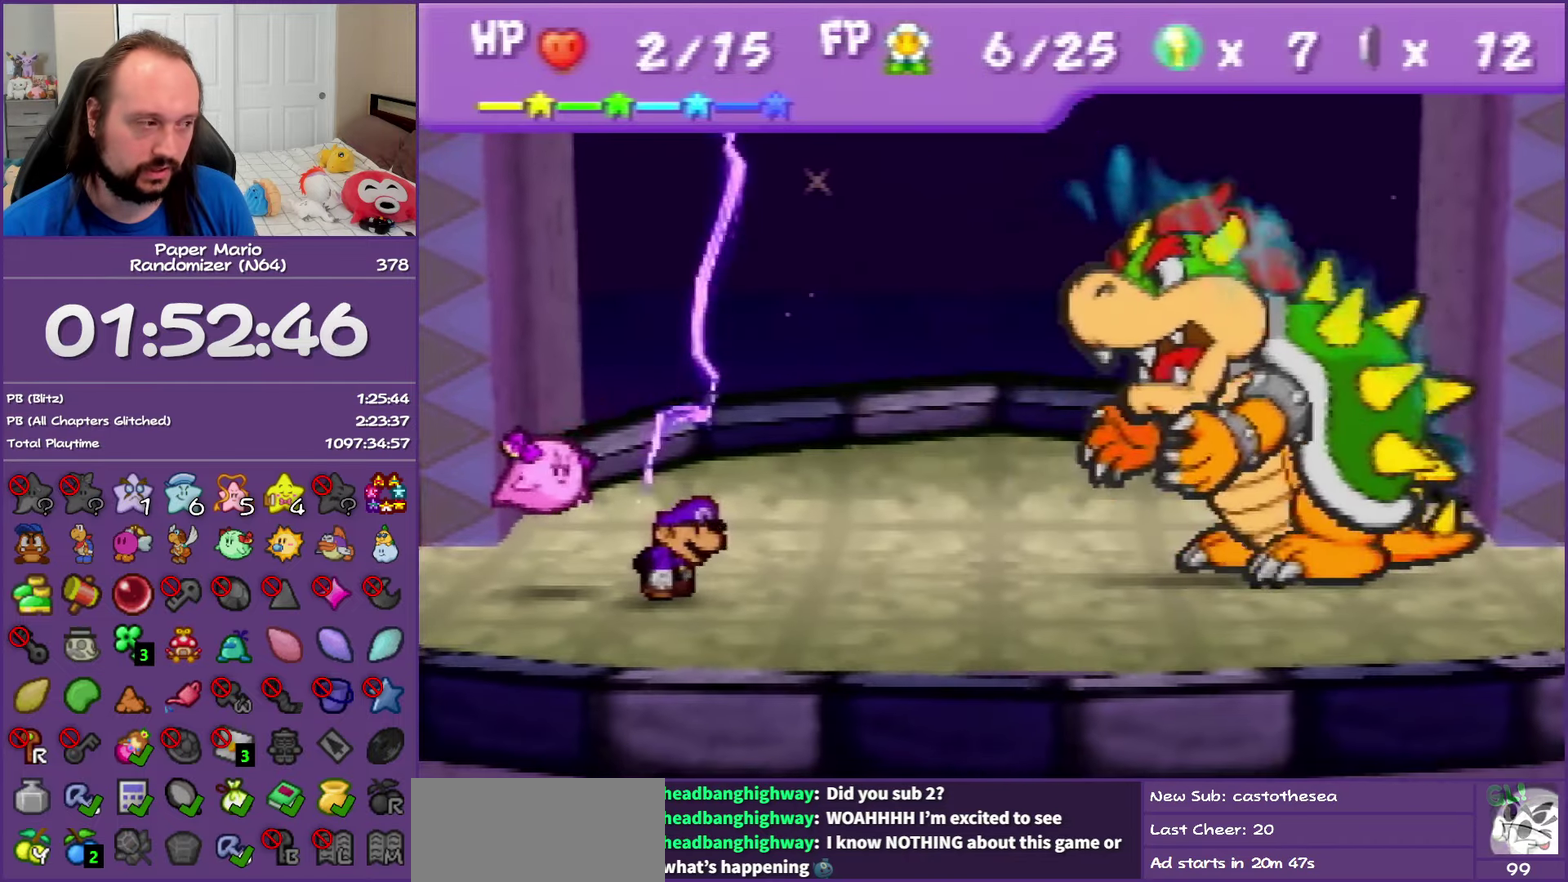
{"buttons": [], "events": []}
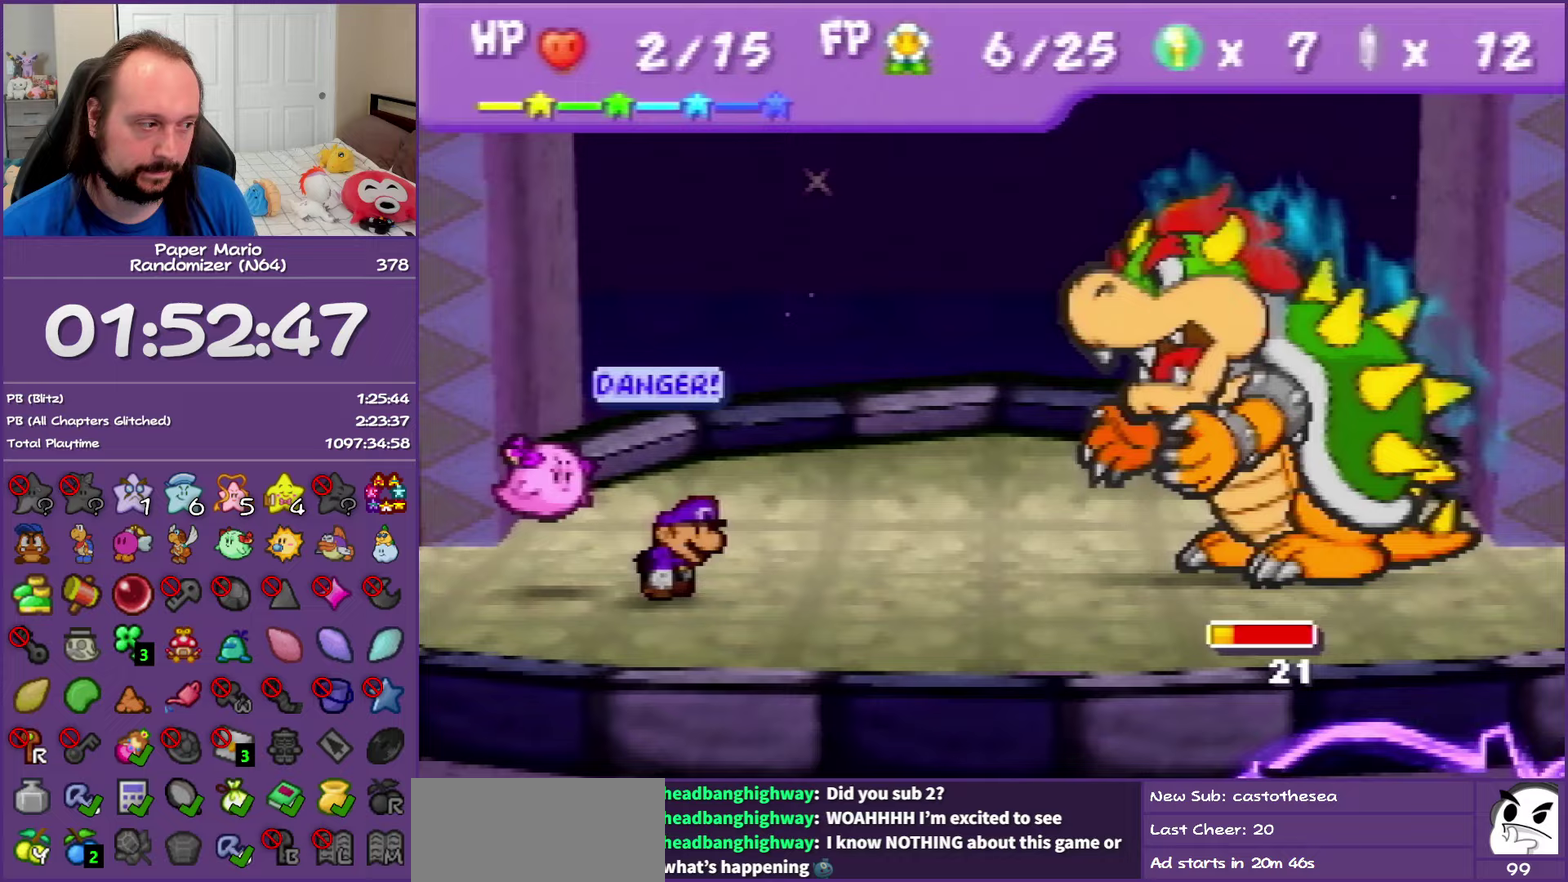
{"buttons": [], "events": []}
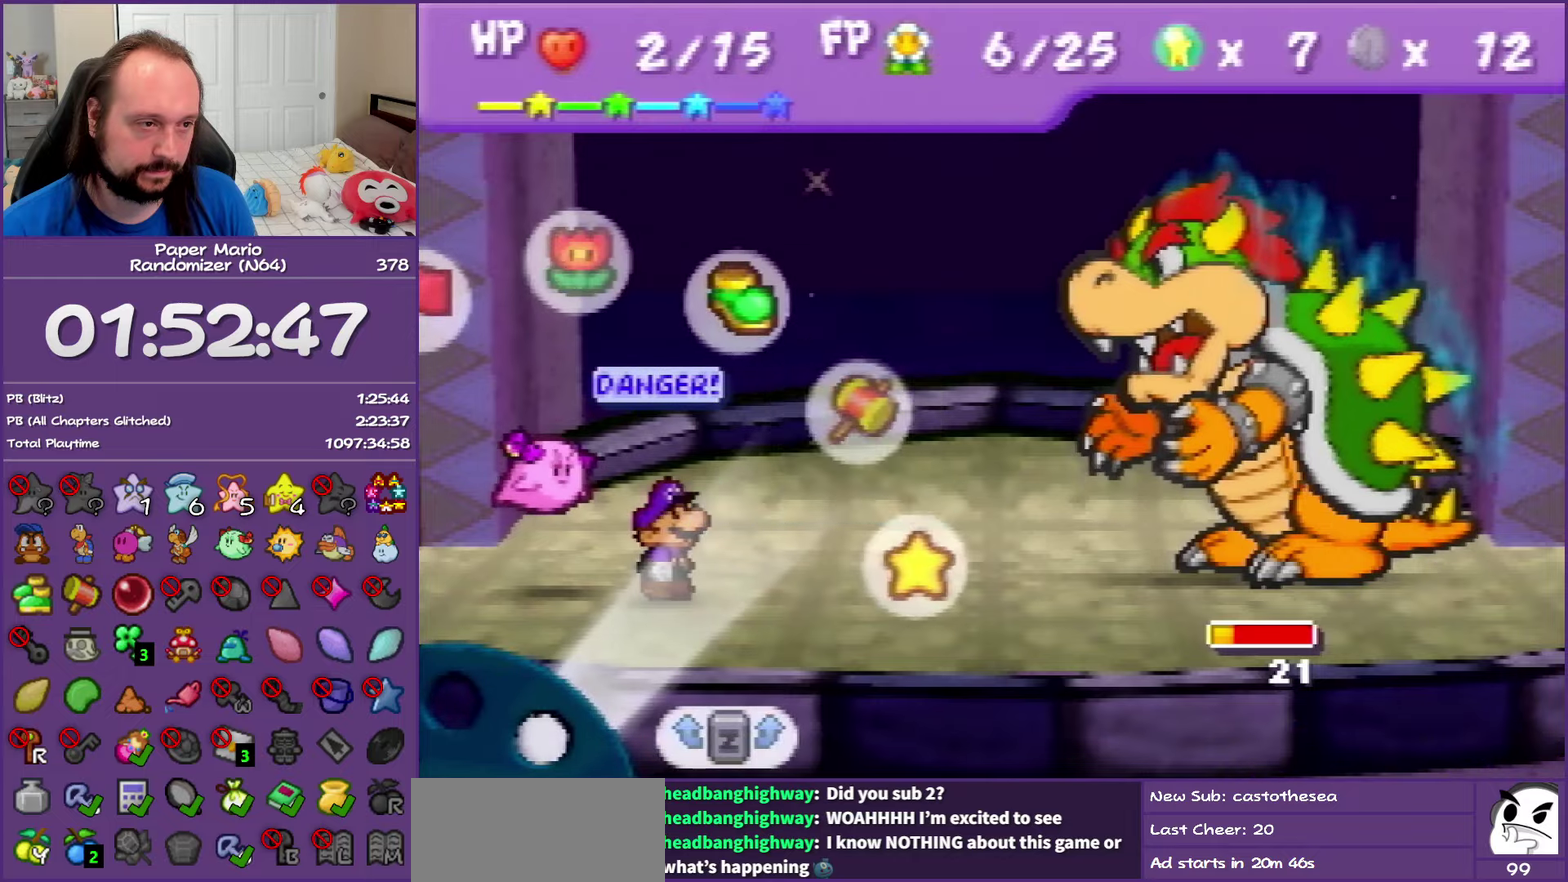
{"buttons": [], "events": [[400, "A", "down"], [483, "A", "up"]]}
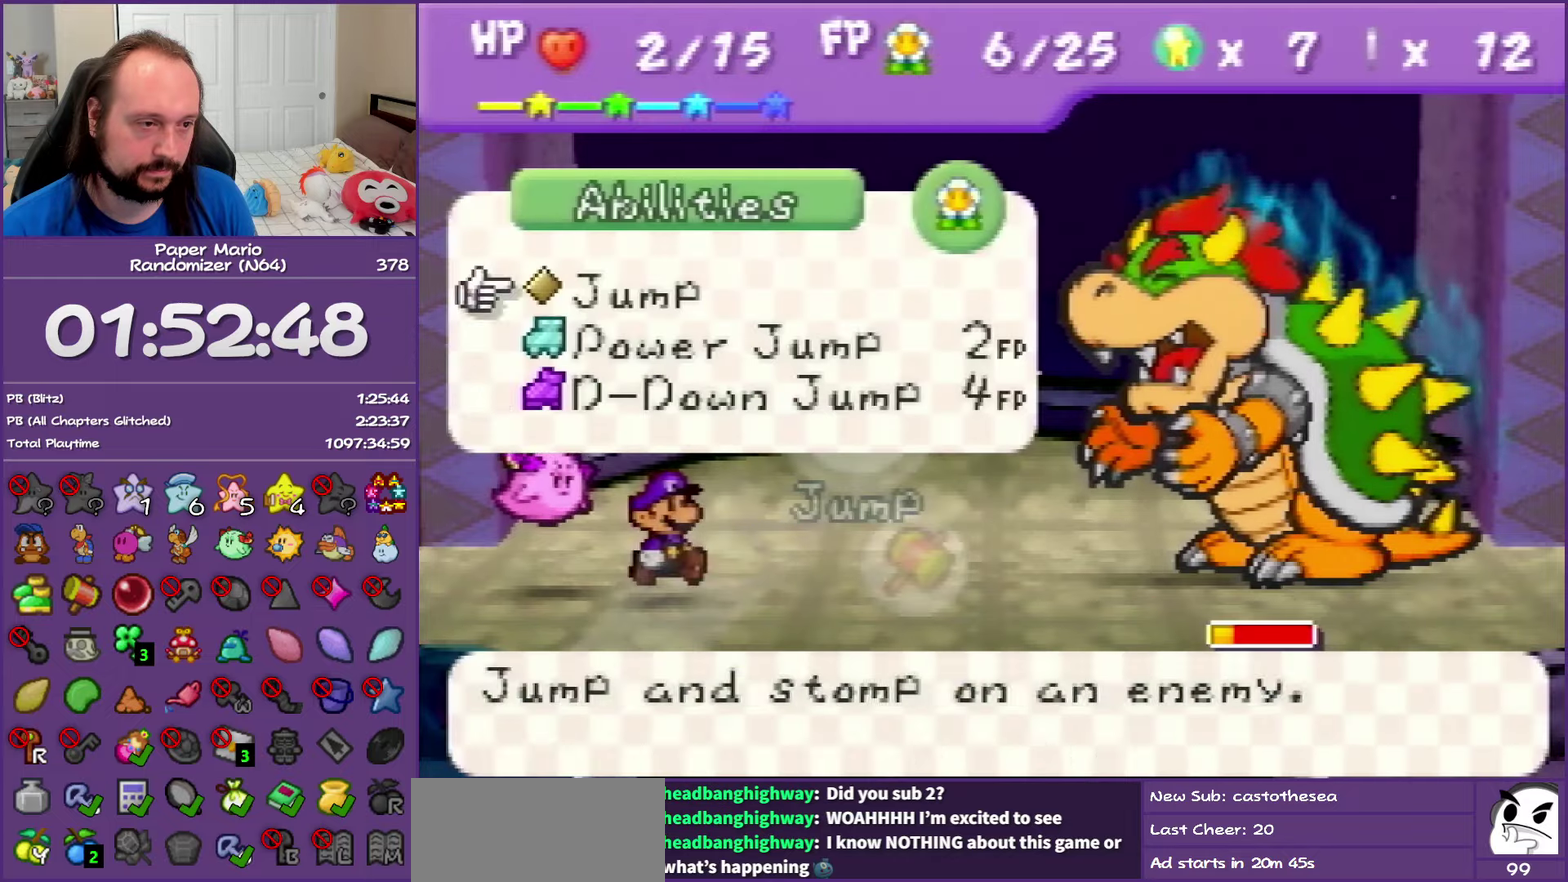
{"buttons": [], "events": []}
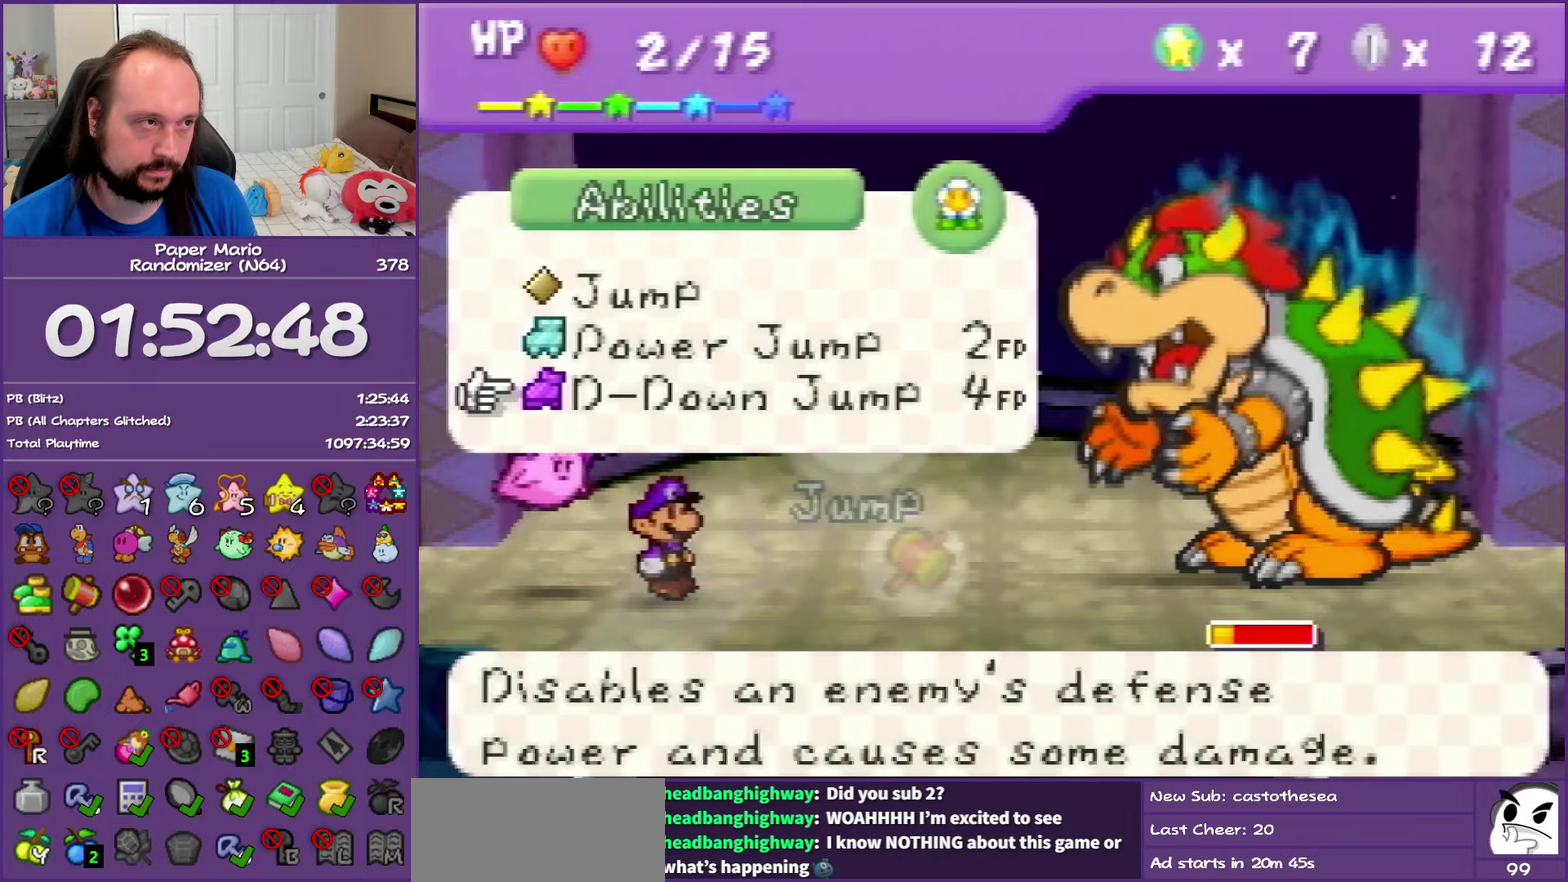
{"buttons": [], "events": []}
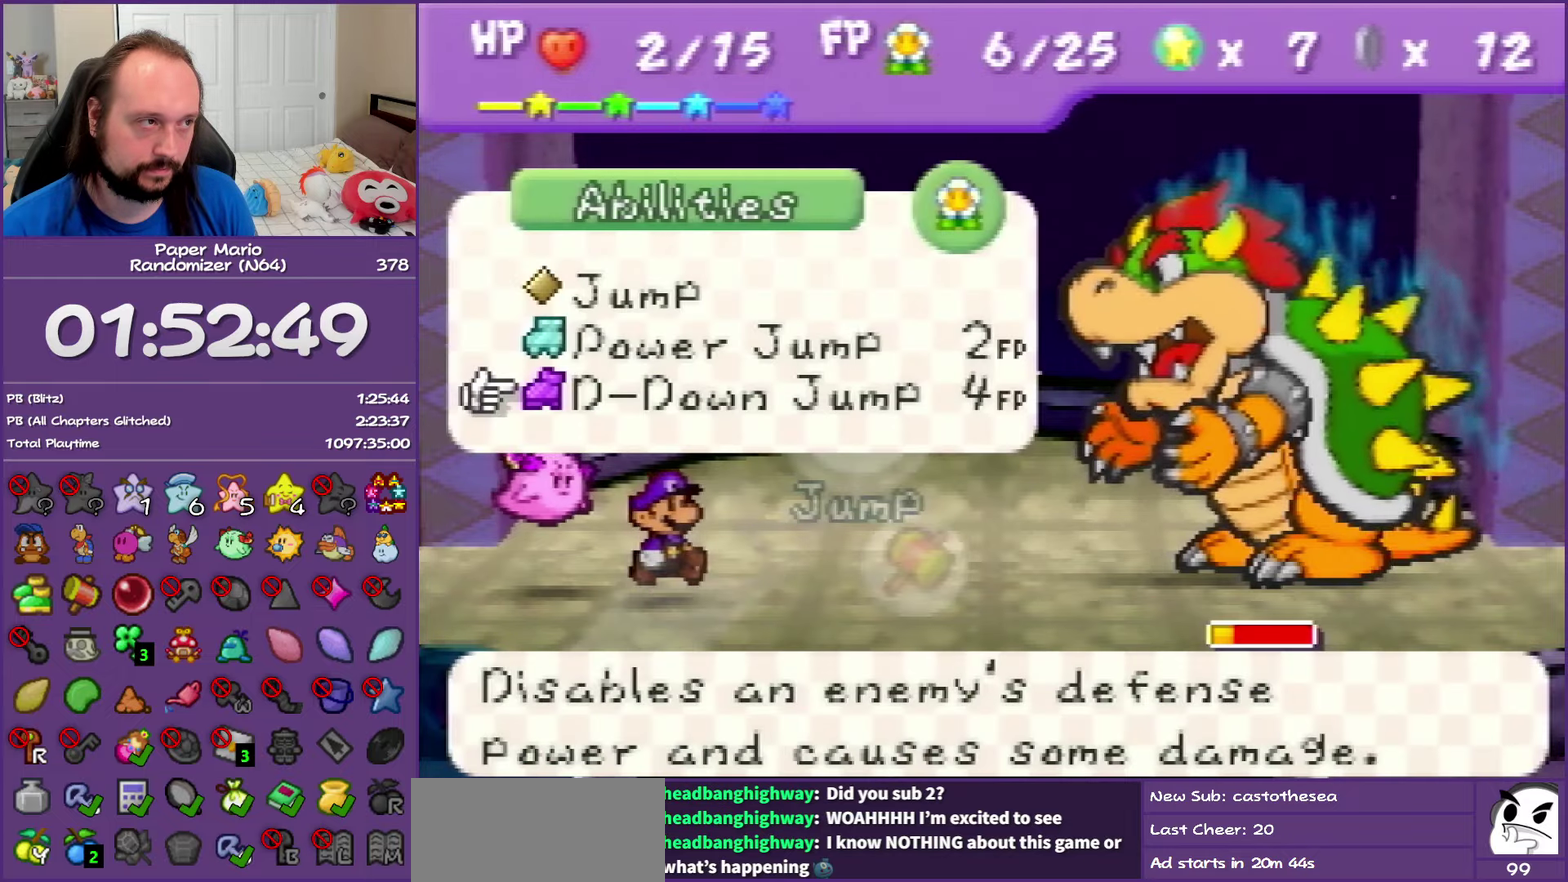
{"buttons": ["A"], "events": [[300, "A", "down"], [400, "A", "up"], [467, "A", "down"]]}
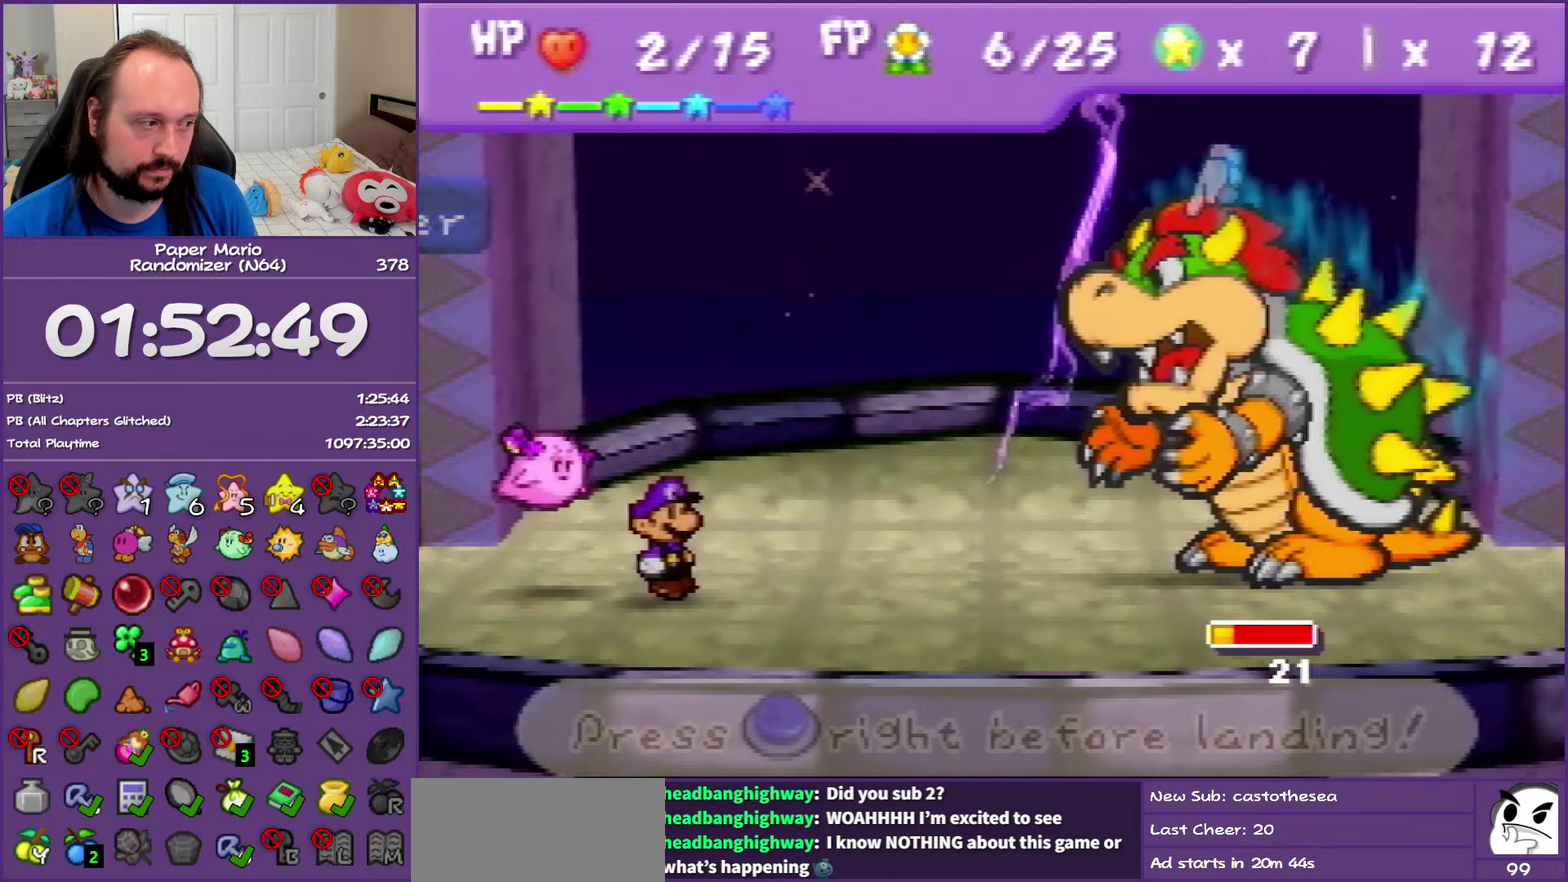
{"buttons": ["A"], "events": [[83, "A", "up"], [483, "A", "down"]]}
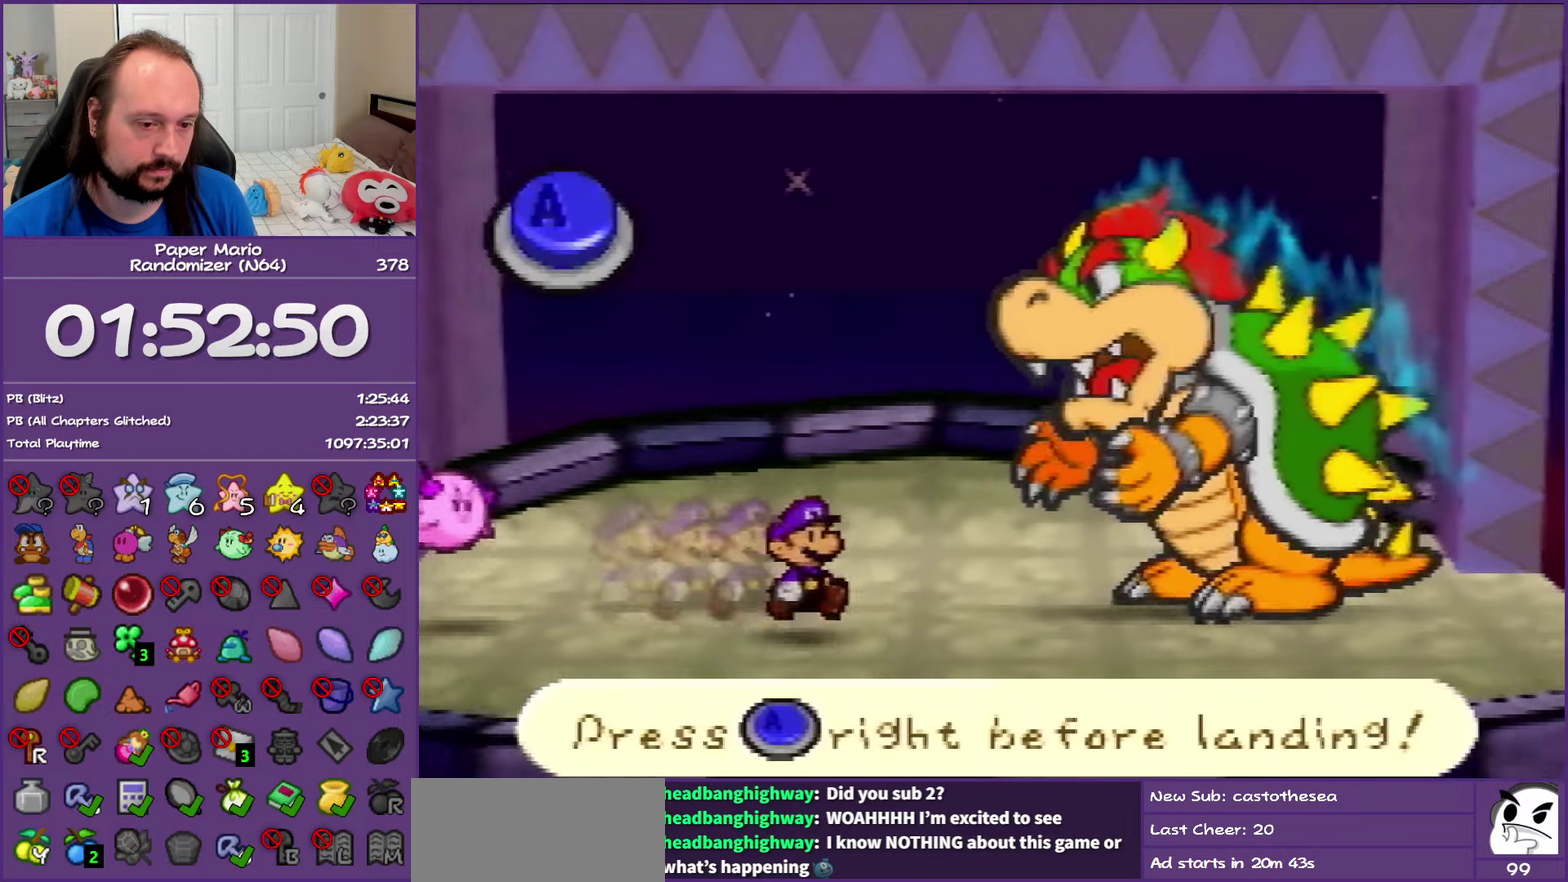
{"buttons": [], "events": [[83, "A", "up"]]}
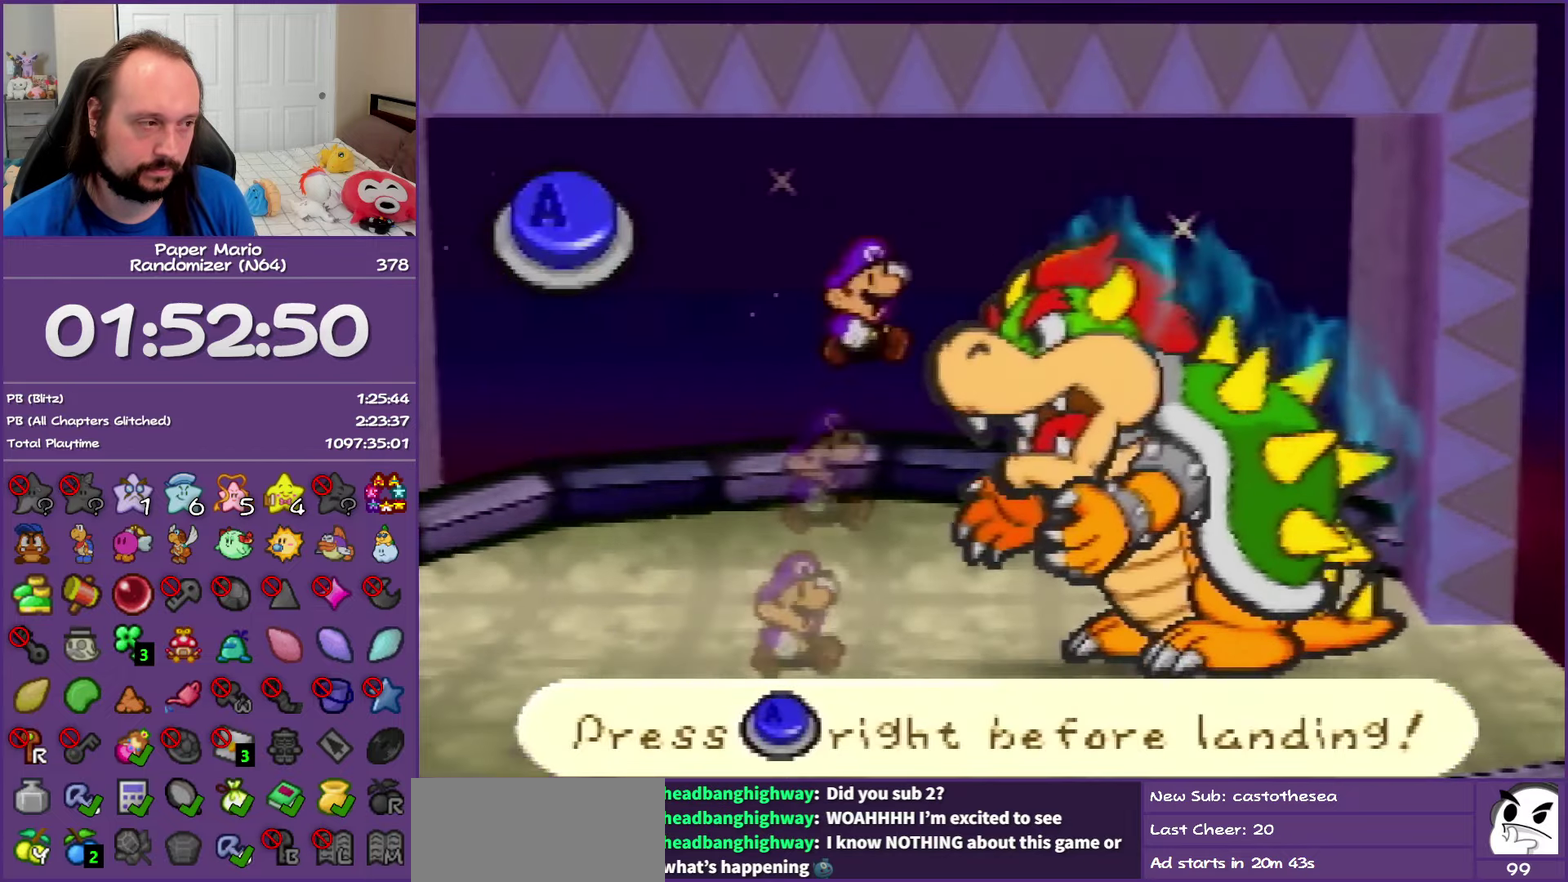
{"buttons": [], "events": [[350, "A", "down"], [483, "A", "up"]]}
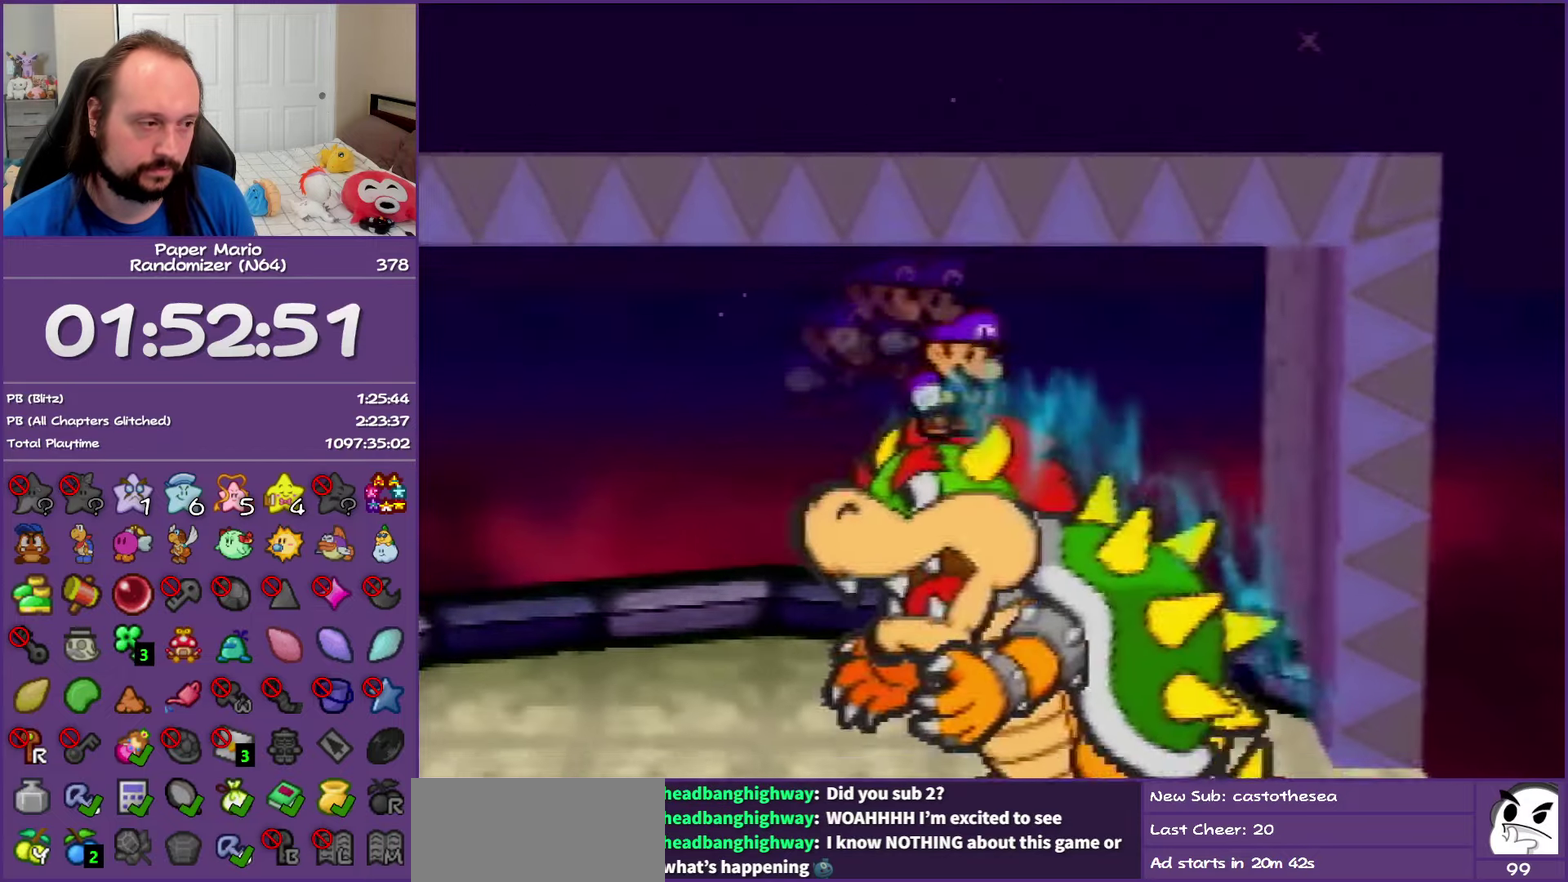
{"buttons": [], "events": []}
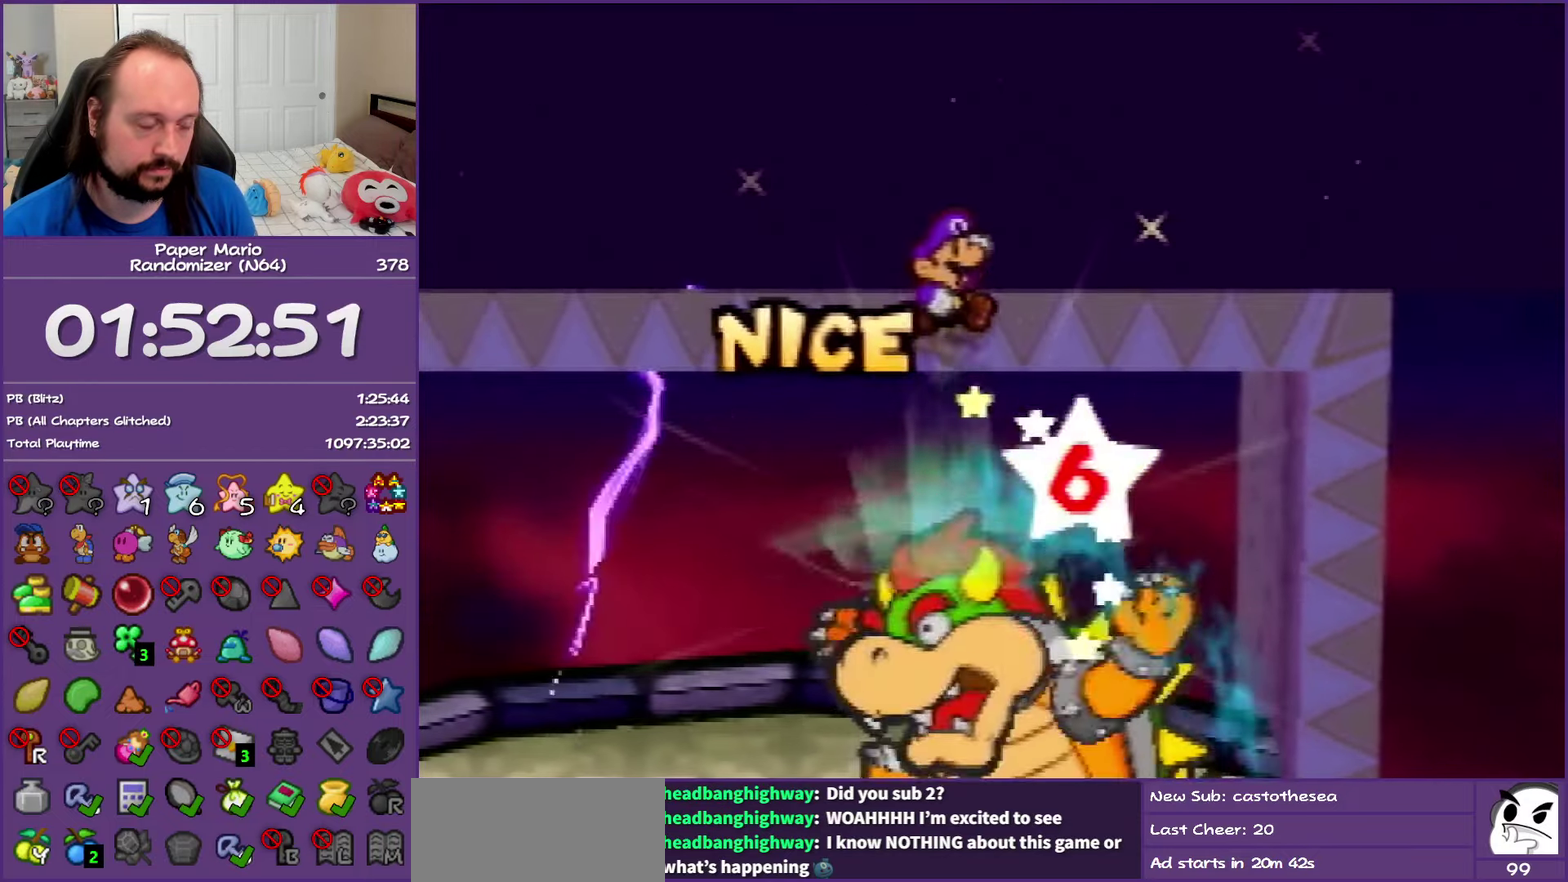
{"buttons": [], "events": []}
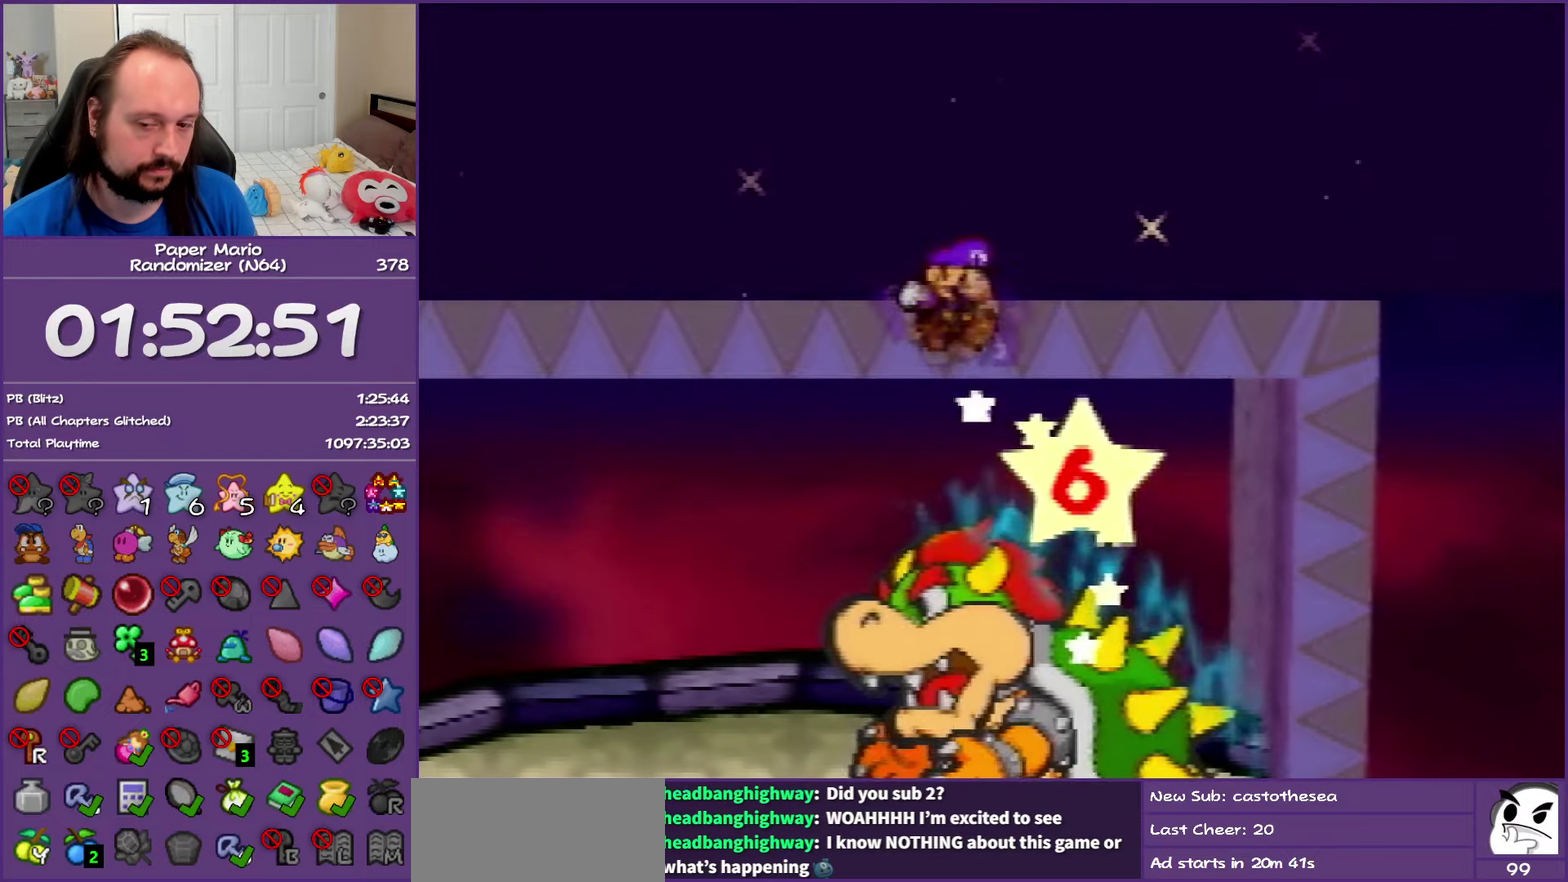
{"buttons": ["B"], "events": [[350, "B", "down"]]}
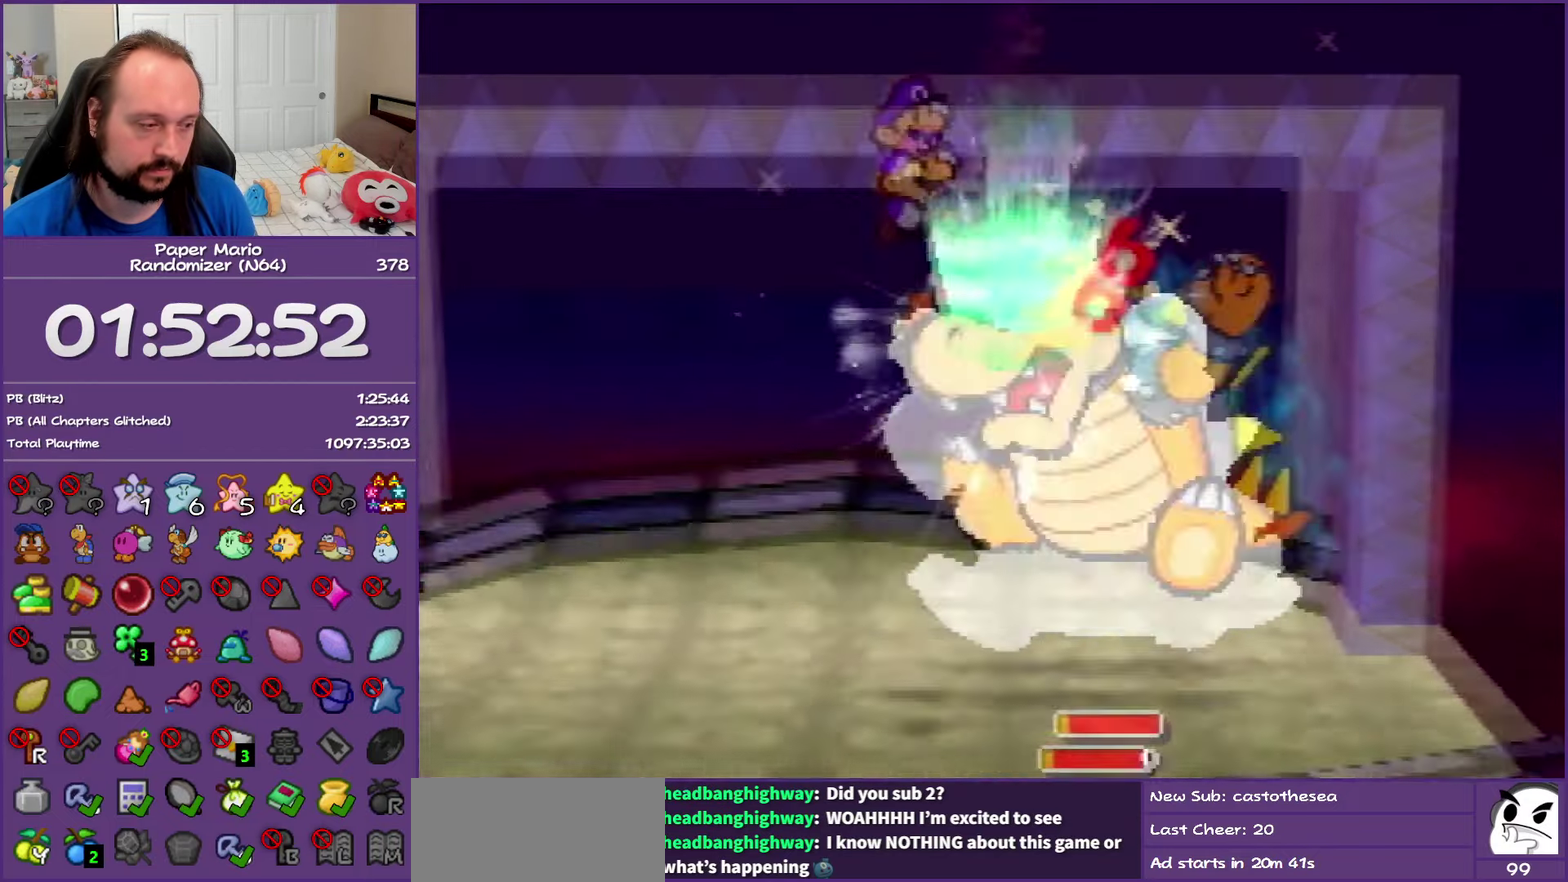
{"buttons": ["B"], "events": []}
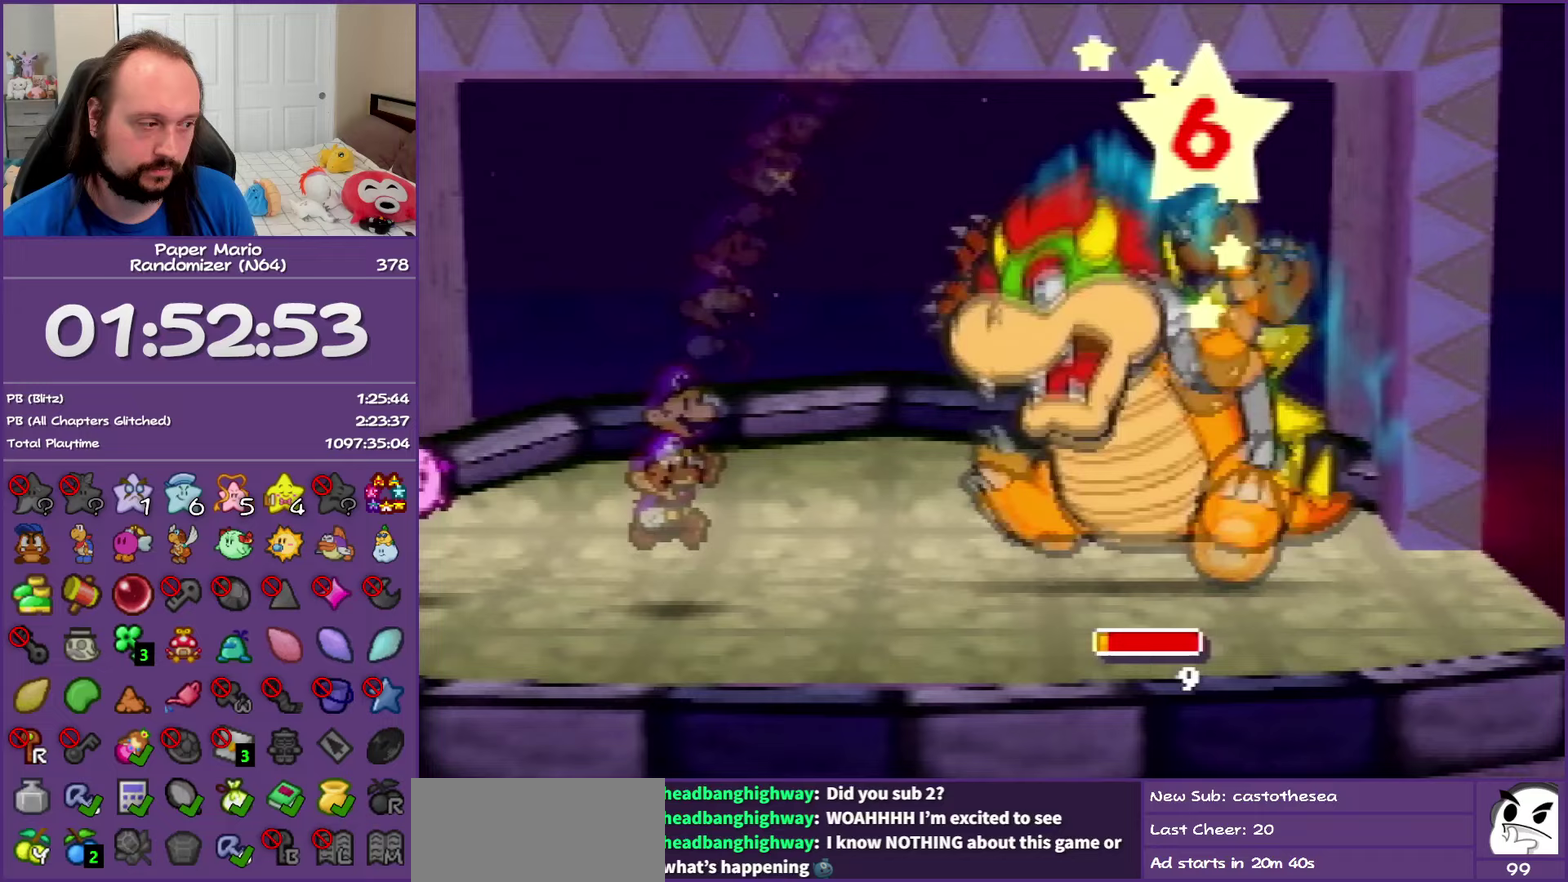
{"buttons": ["B"], "events": []}
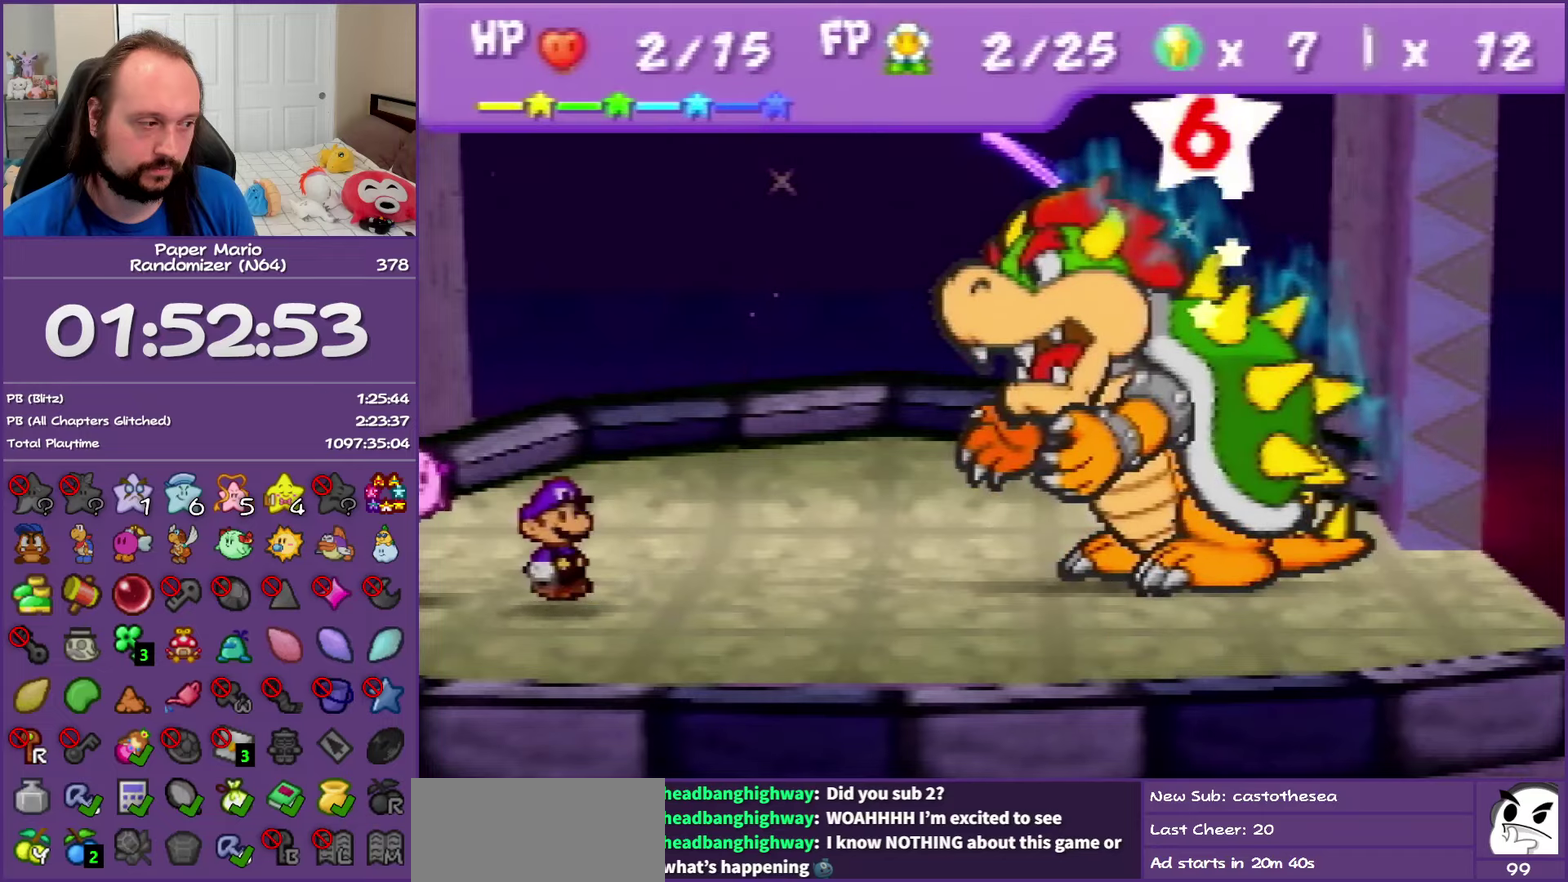
{"buttons": ["B"], "events": []}
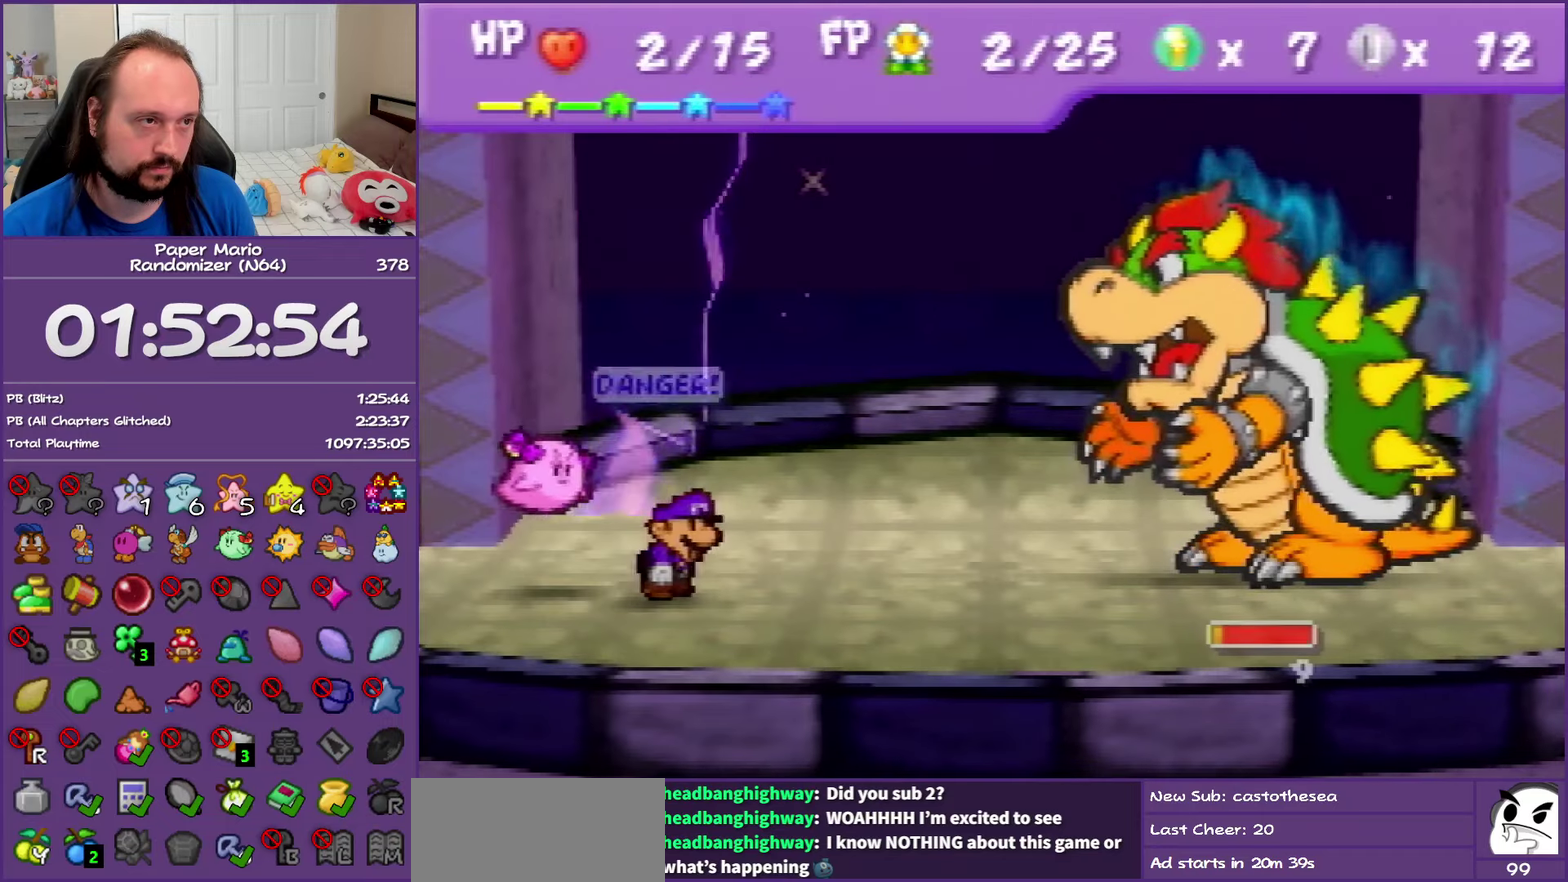
{"buttons": [], "events": [[483, "B", "up"]]}
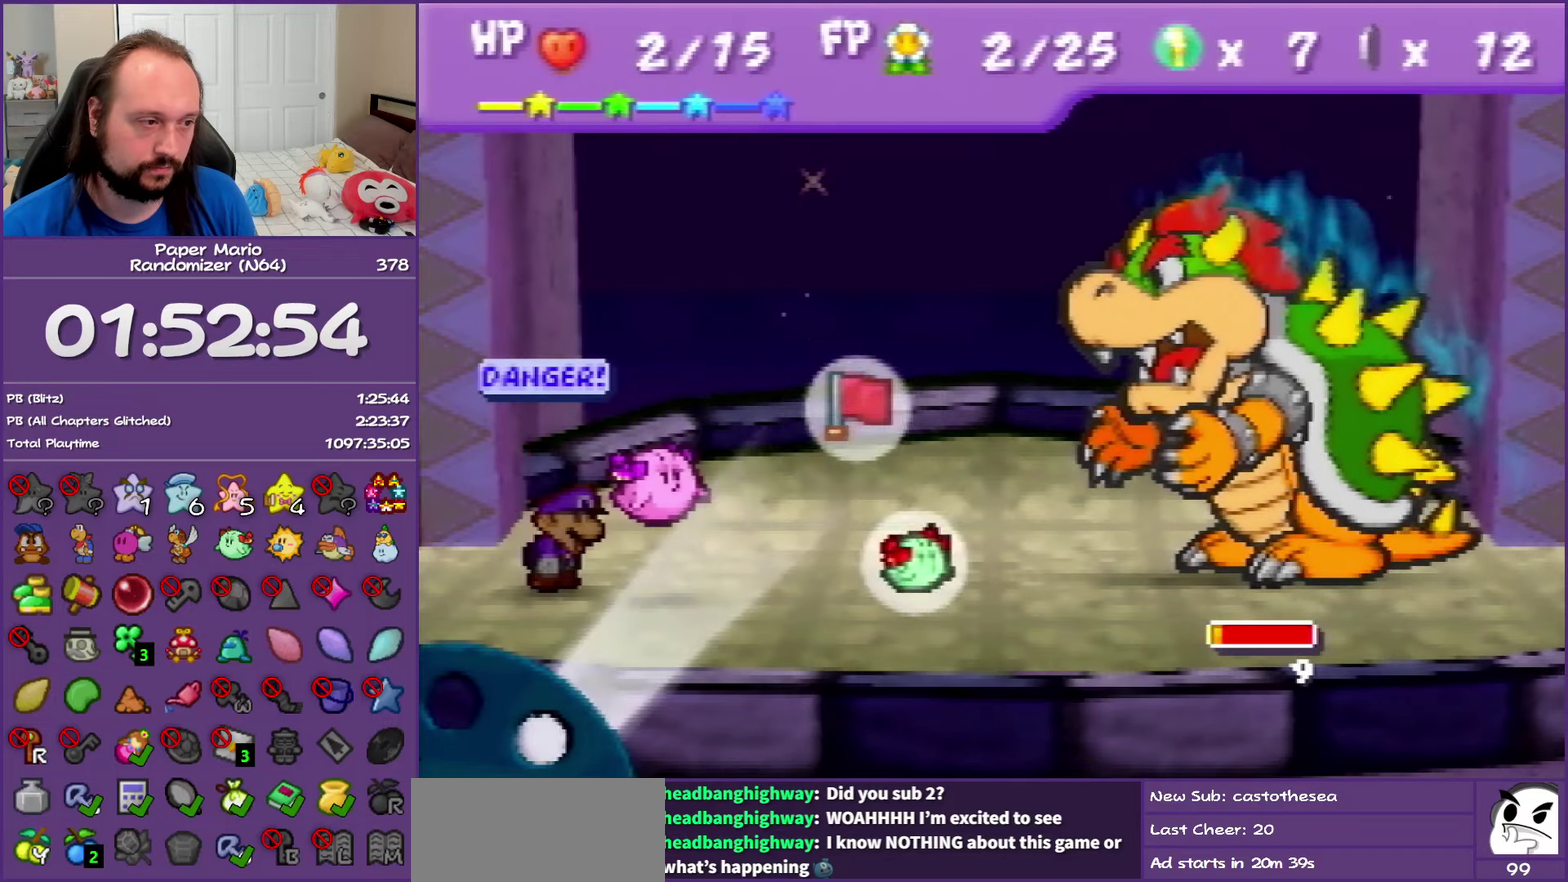
{"buttons": [], "events": [[133, "A", "down"], [183, "A", "up"]]}
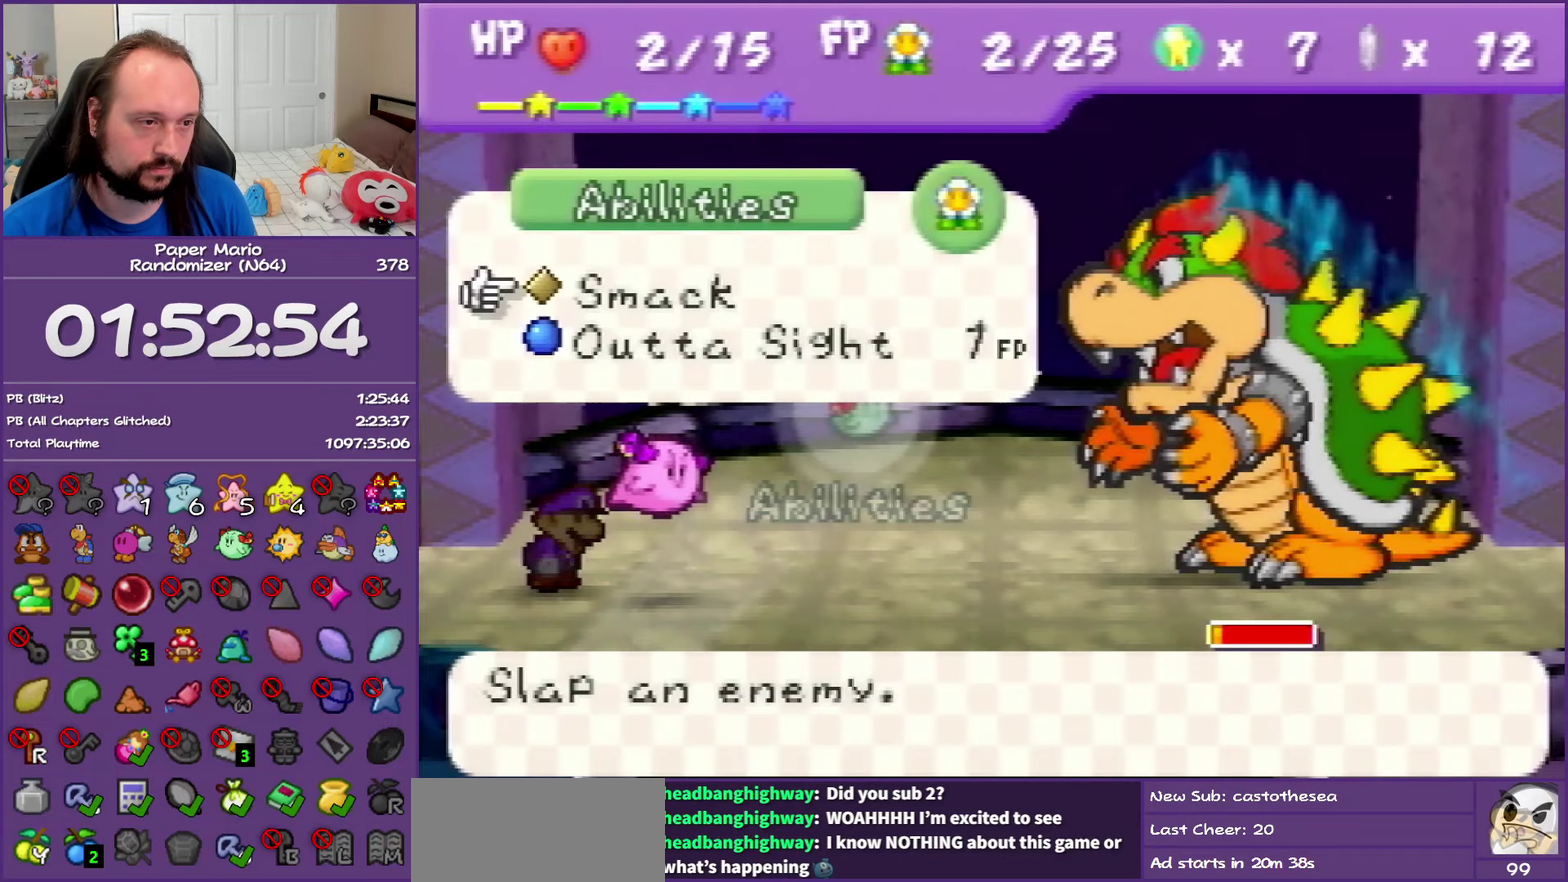
{"buttons": [], "events": [[150, "A", "down"], [217, "A", "up"], [267, "A", "down"], [417, "A", "up"]]}